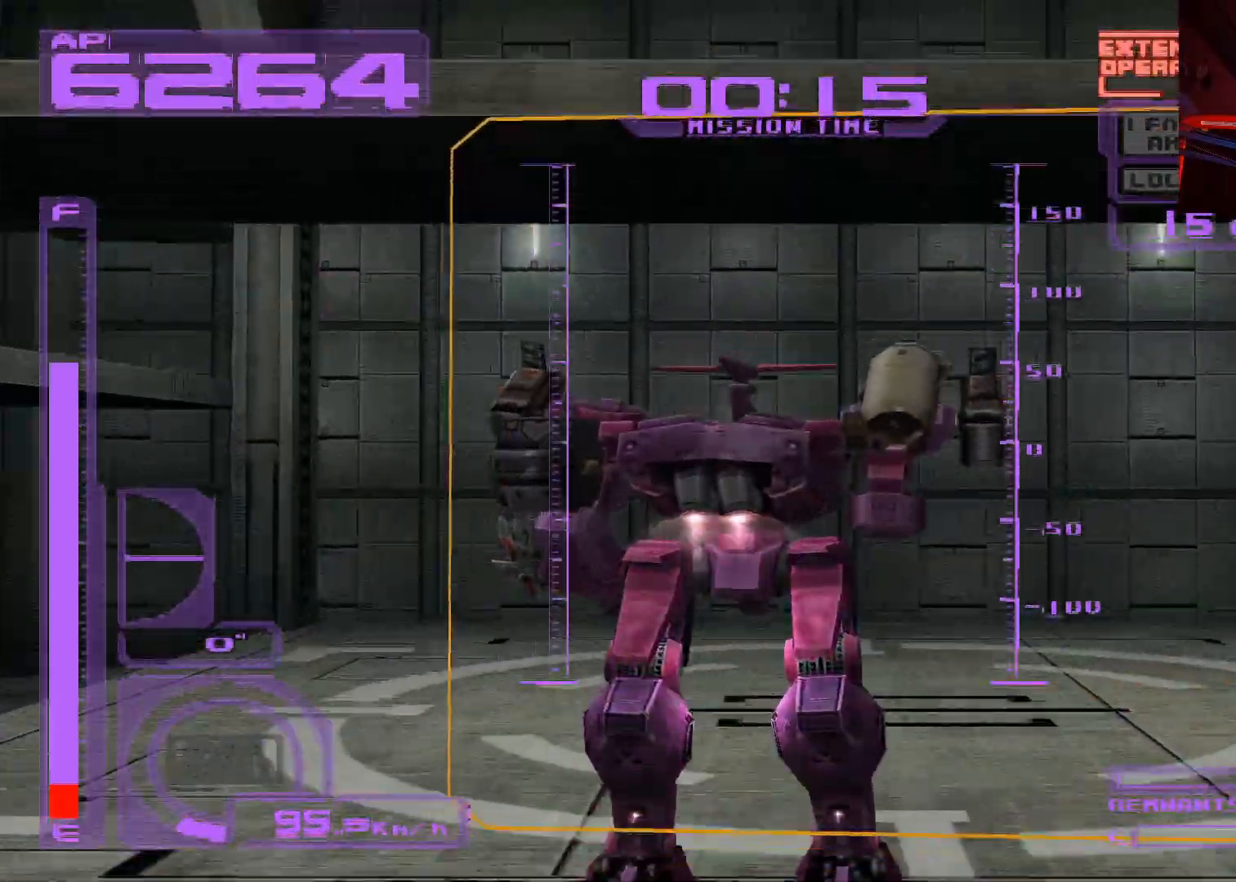
Gameplay with a controller (Xbox layout); each line is a JSON object with the inputs held at the frame after it. "events" lists button and stick changes between this image and that frame as [ms after this image, input, new state], when the widget could be followed in between.
{"buttons": ["A"], "left_stick": "up", "right_stick": "center", "events": [[133, "L1", "down"], [167, "A", "down"], [200, "left_stick", "up"], [333, "L1", "up"]]}
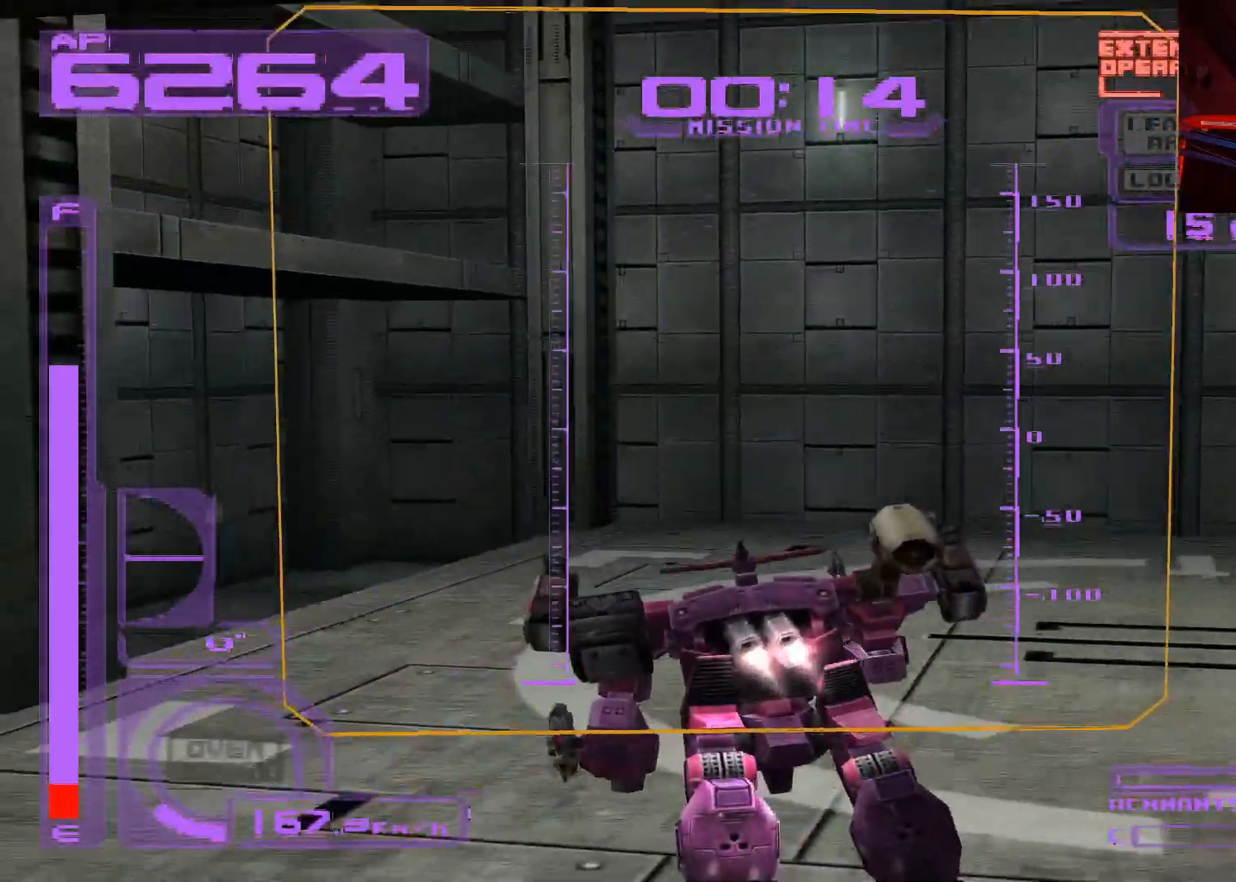
{"buttons": ["A"], "left_stick": "up", "right_stick": "center", "events": []}
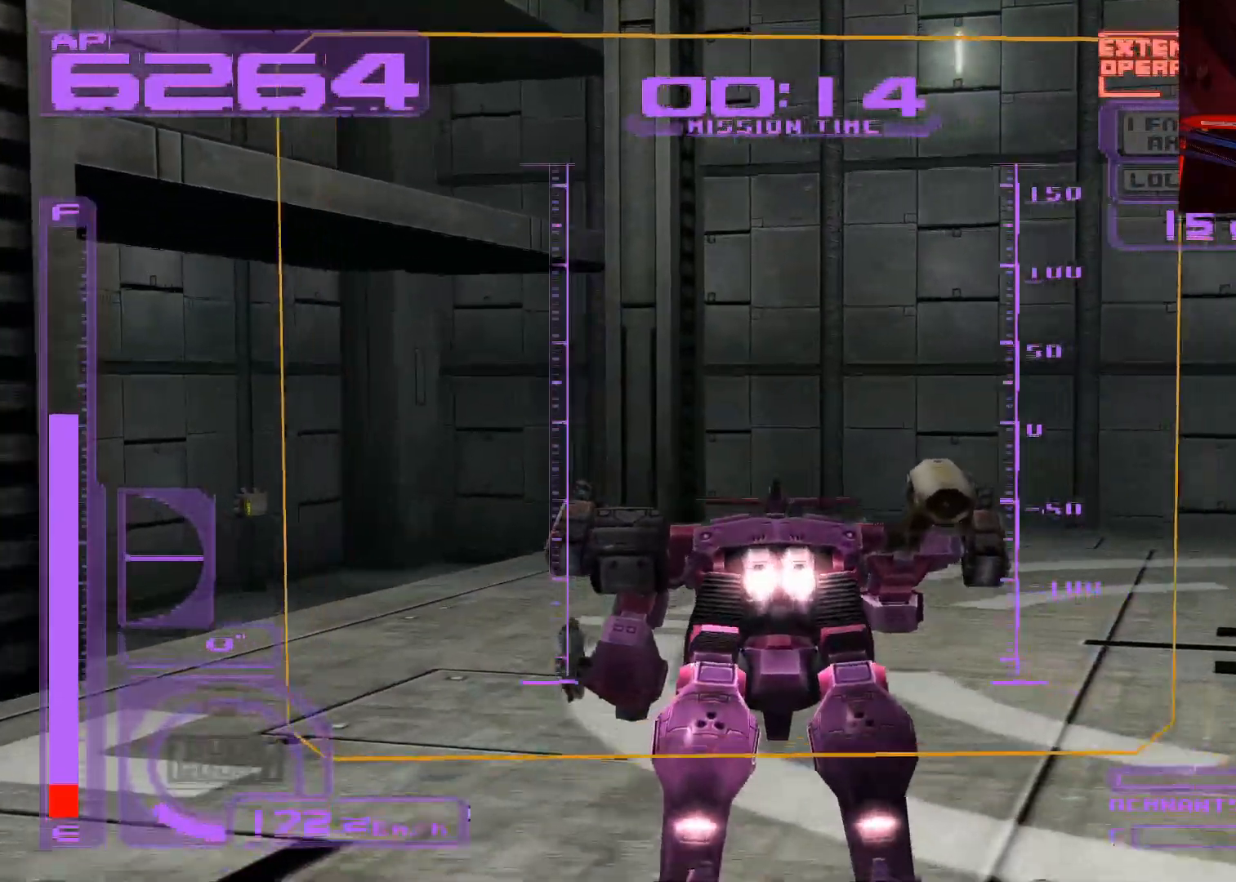
{"buttons": [], "left_stick": "up", "right_stick": "center", "events": [[233, "A", "up"]]}
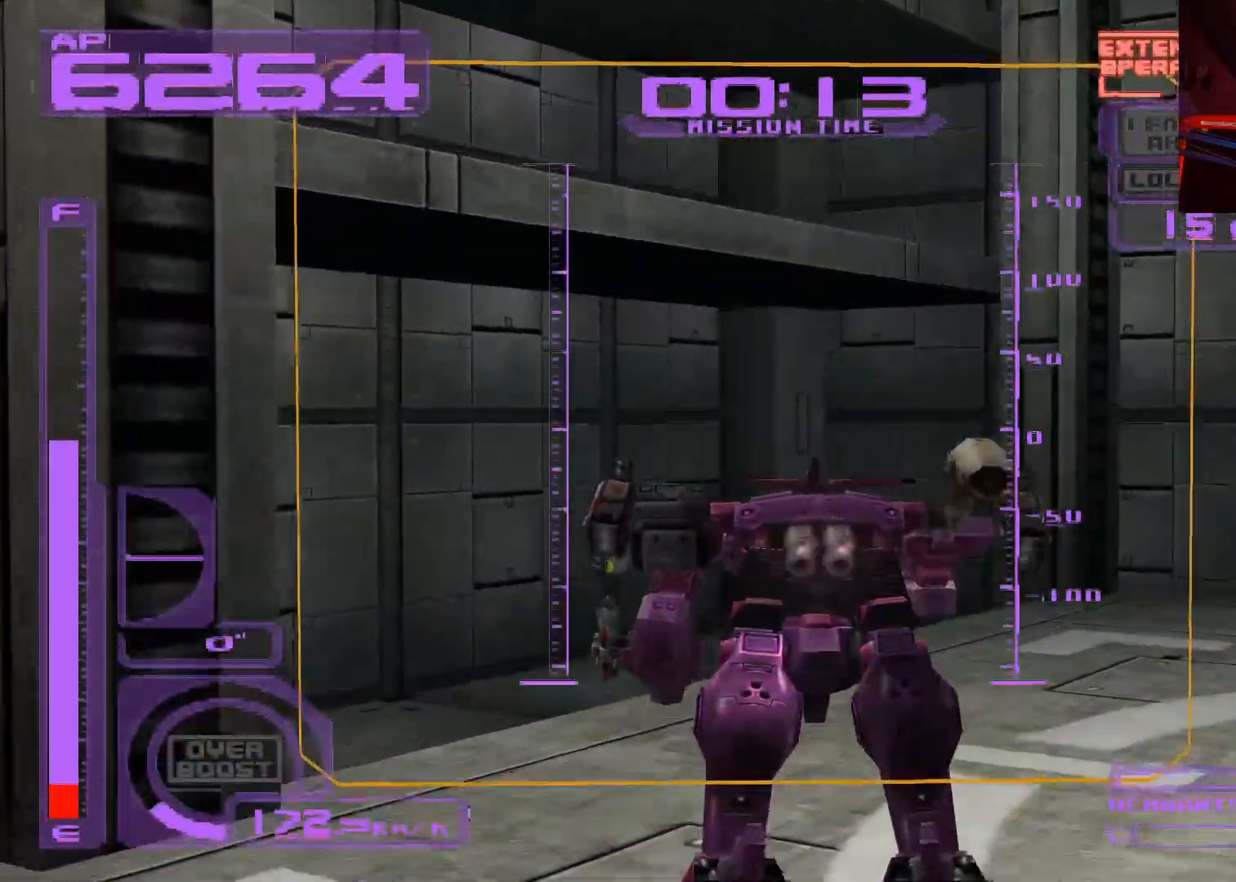
{"buttons": ["A"], "left_stick": "up", "right_stick": "center", "events": [[83, "A", "down"]]}
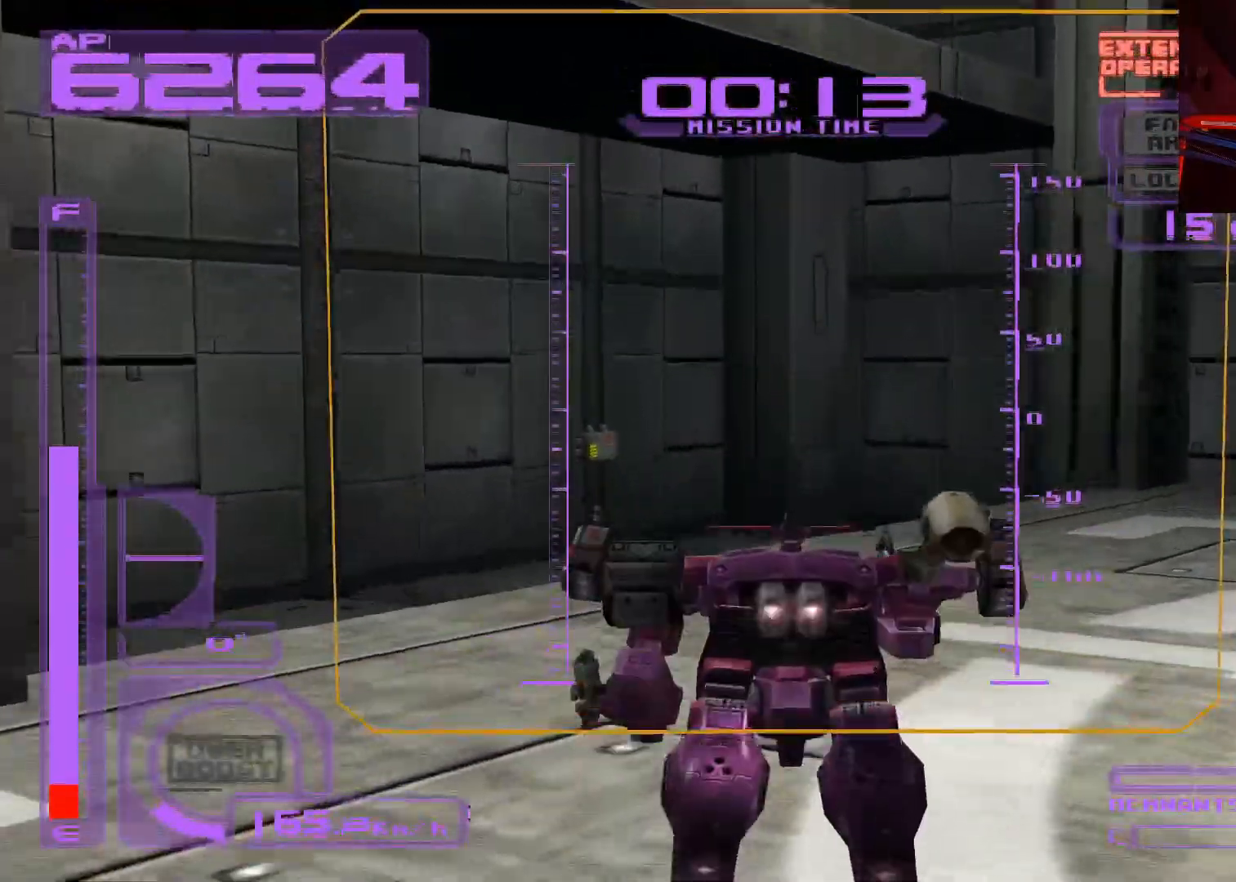
{"buttons": [], "left_stick": "up", "right_stick": "center", "events": [[483, "A", "up"]]}
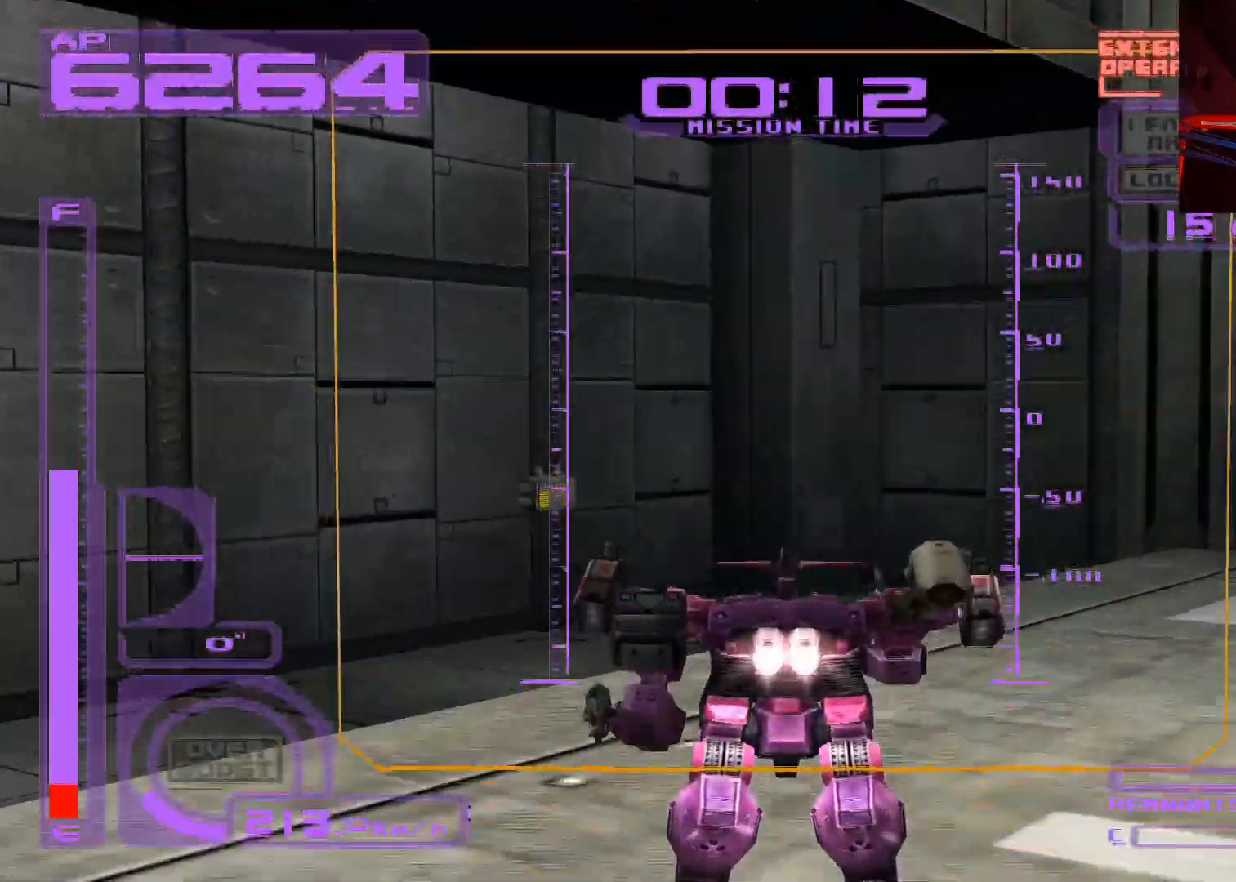
{"buttons": ["A"], "left_stick": "up", "right_stick": "center", "events": [[50, "A", "down"], [217, "A", "up"], [500, "A", "down"]]}
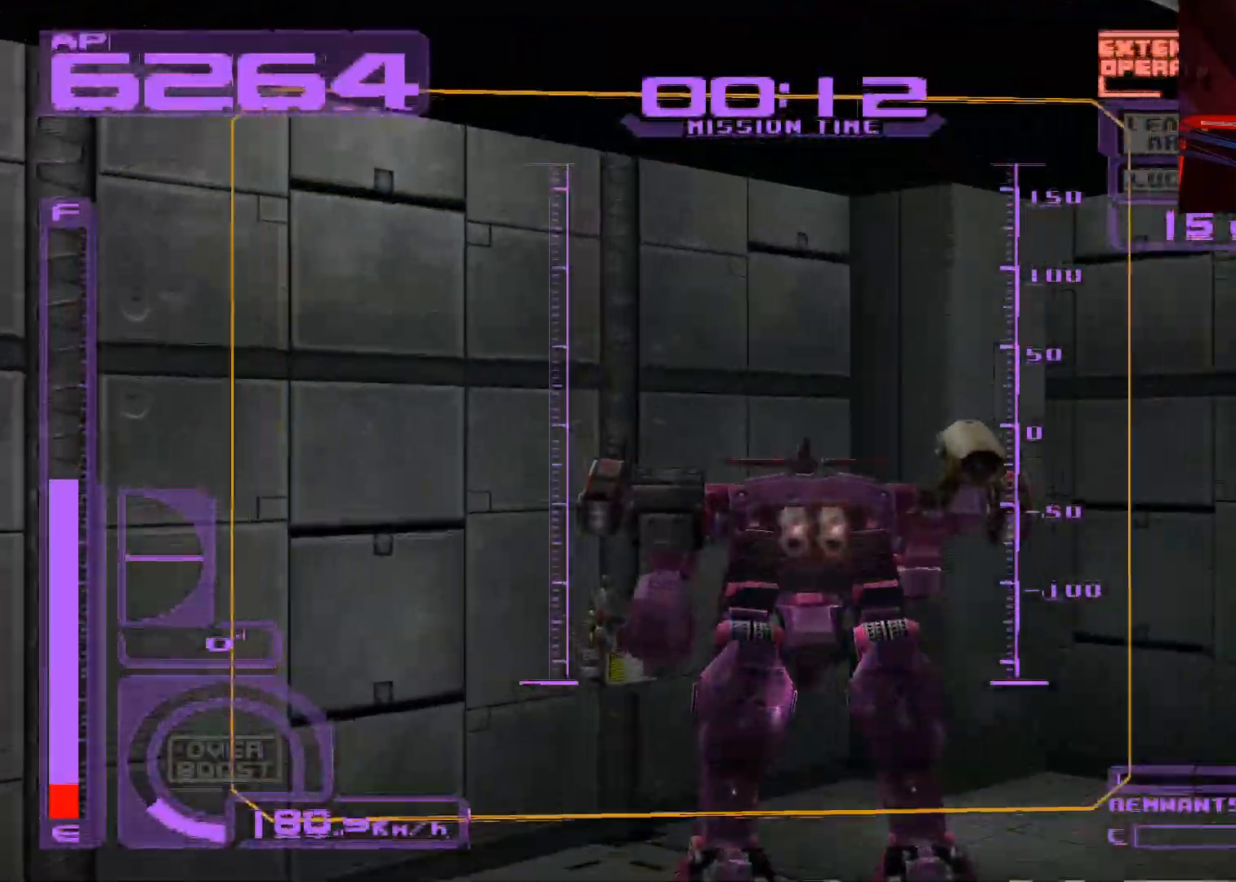
{"buttons": ["A"], "left_stick": "up", "right_stick": "center", "events": [[100, "left_stick", "up-left"], [200, "A", "up"], [300, "left_stick", "up"], [367, "A", "down"]]}
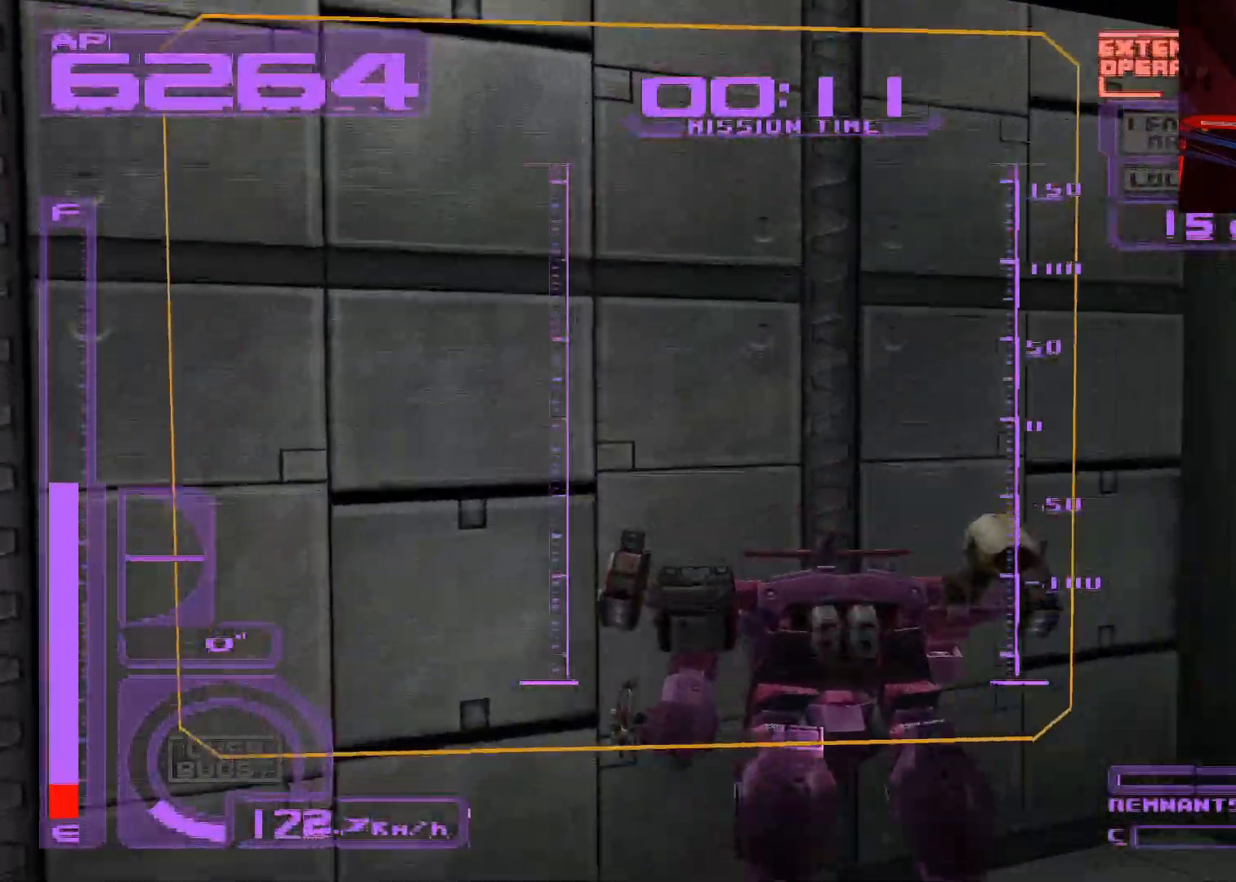
{"buttons": [], "left_stick": "up-left", "right_stick": "center", "events": [[300, "A", "up"], [417, "left_stick", "up-left"]]}
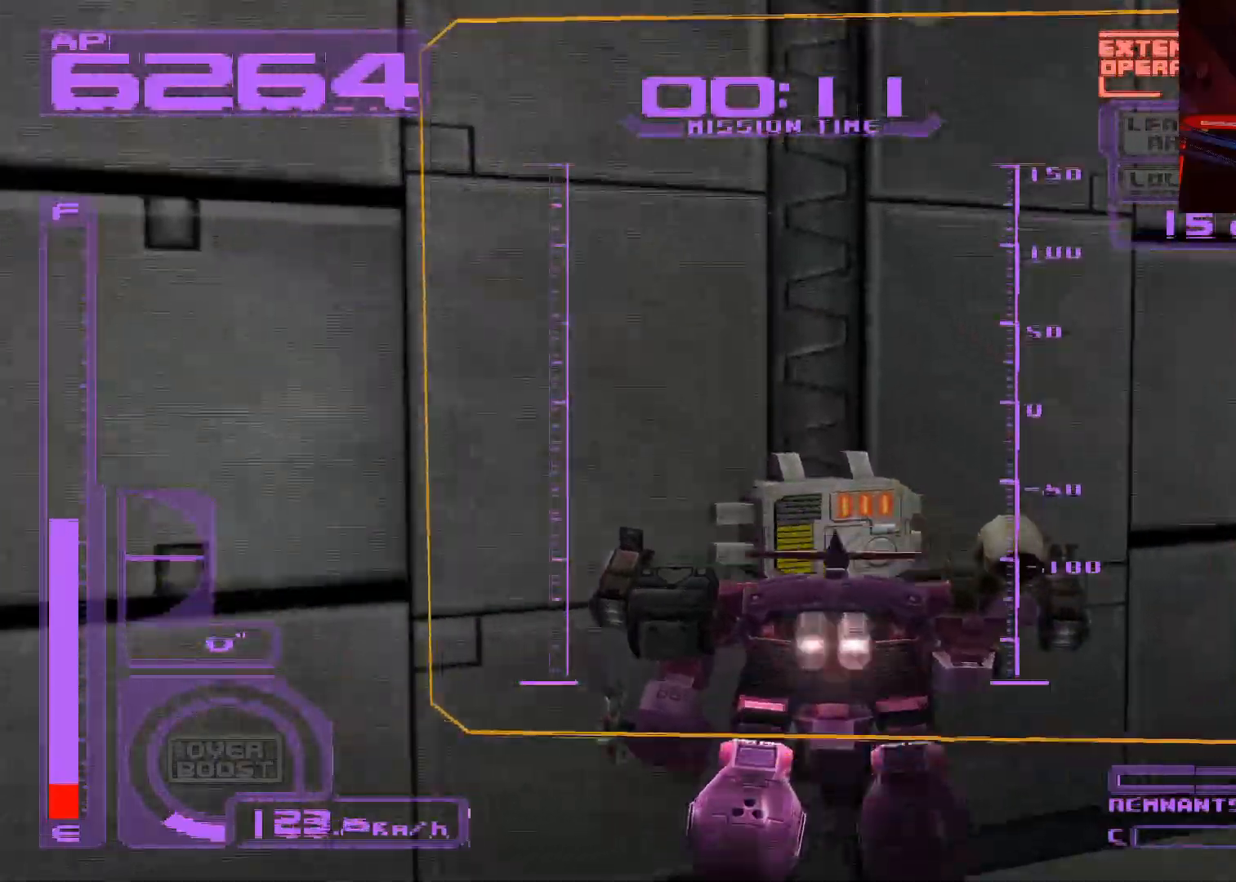
{"buttons": [], "left_stick": "down-right", "right_stick": "center", "events": [[117, "B", "down"], [250, "B", "up"], [250, "left_stick", "down-left"], [317, "left_stick", "down"], [417, "left_stick", "down-right"]]}
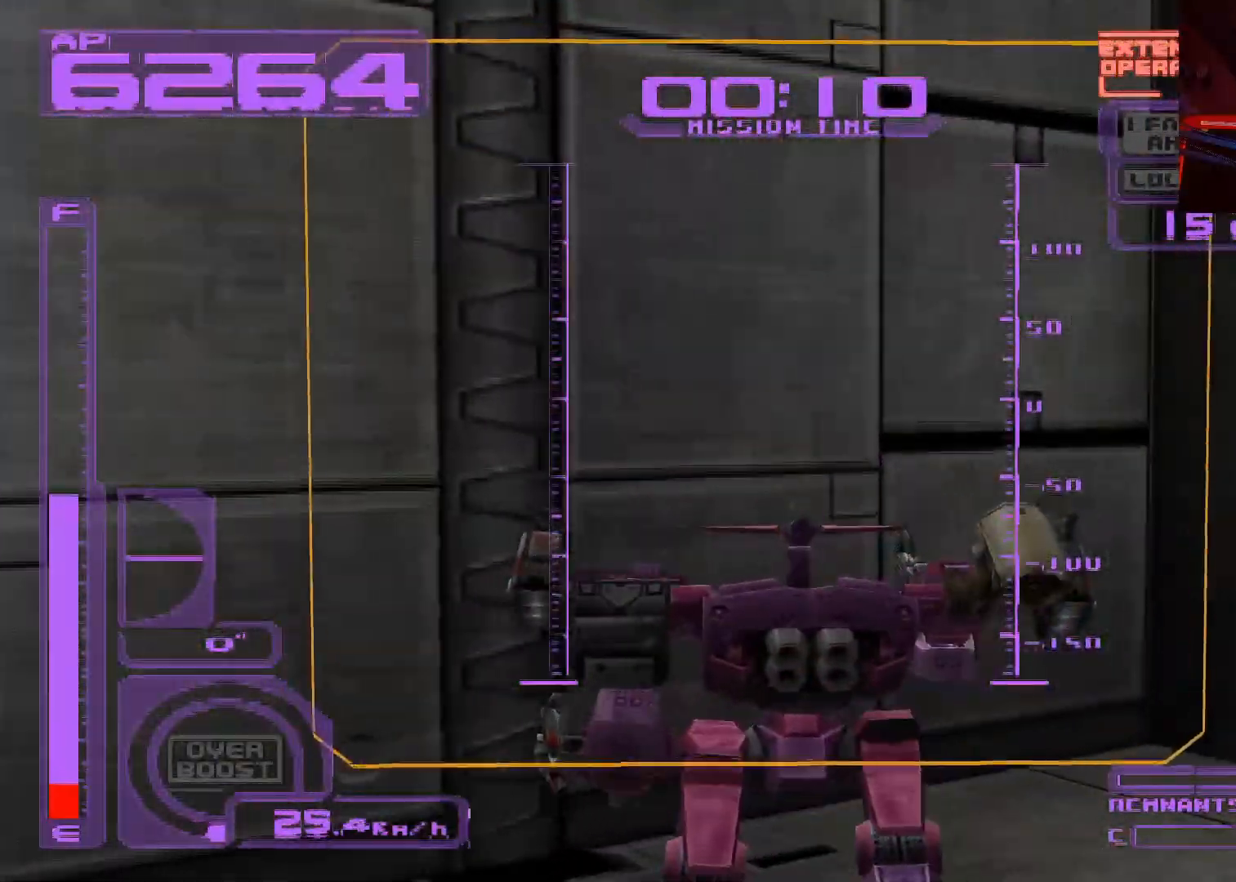
{"buttons": [], "left_stick": "down-right", "right_stick": "center", "events": [[83, "L1", "down"], [200, "A", "down"], [450, "A", "up"], [500, "L1", "up"]]}
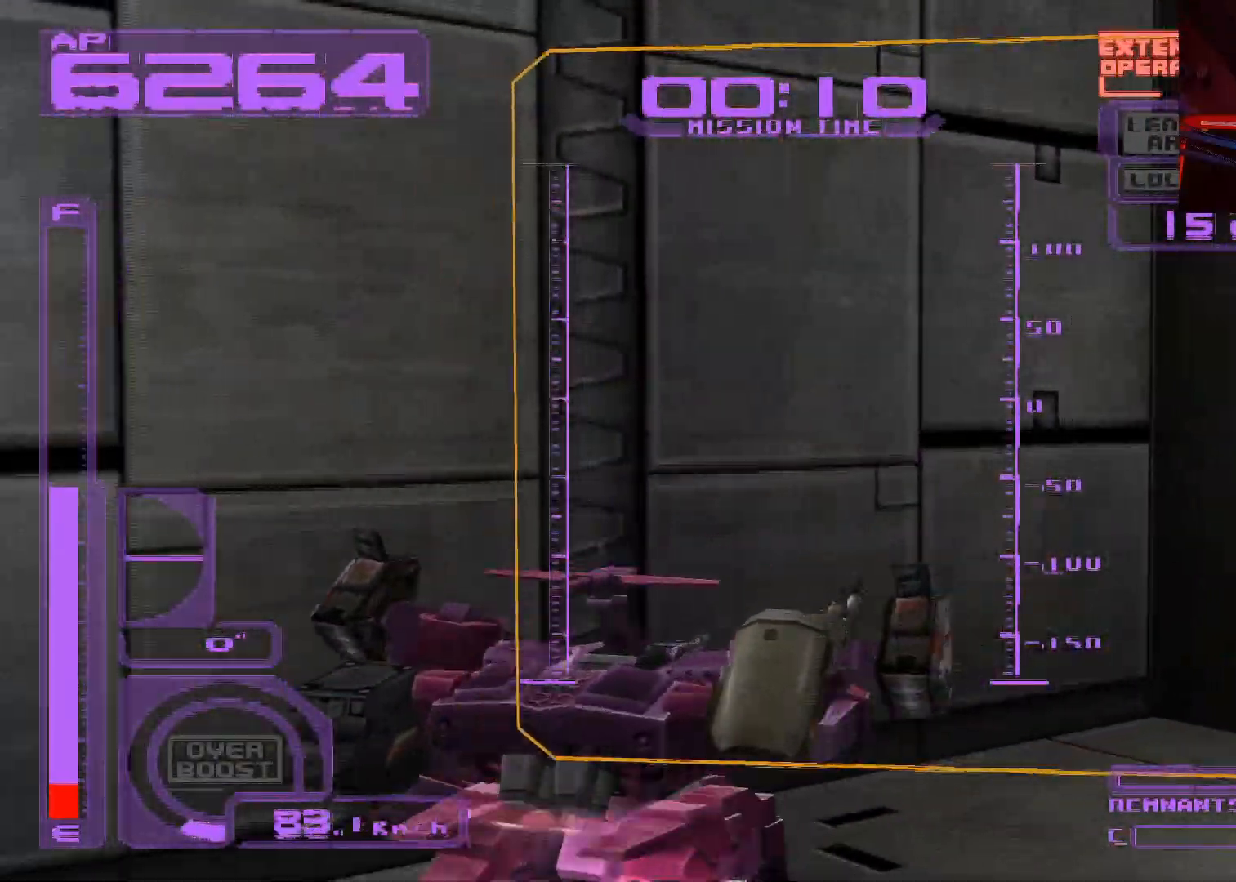
{"buttons": ["A", "R1"], "left_stick": "up-right", "right_stick": "center", "events": [[50, "A", "down"], [67, "R1", "down"], [250, "left_stick", "right"], [400, "left_stick", "up-right"]]}
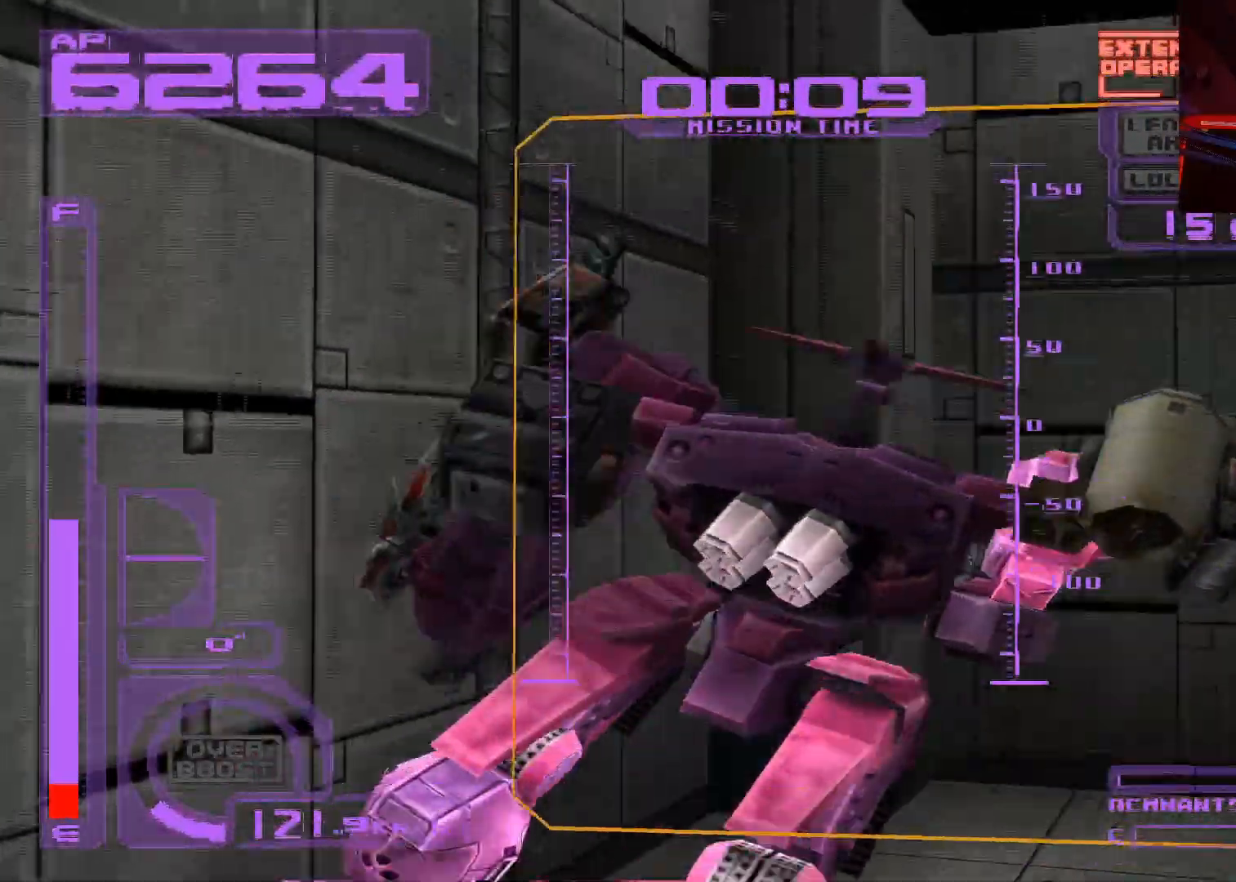
{"buttons": ["R1"], "left_stick": "up-right", "right_stick": "center", "events": [[350, "A", "up"]]}
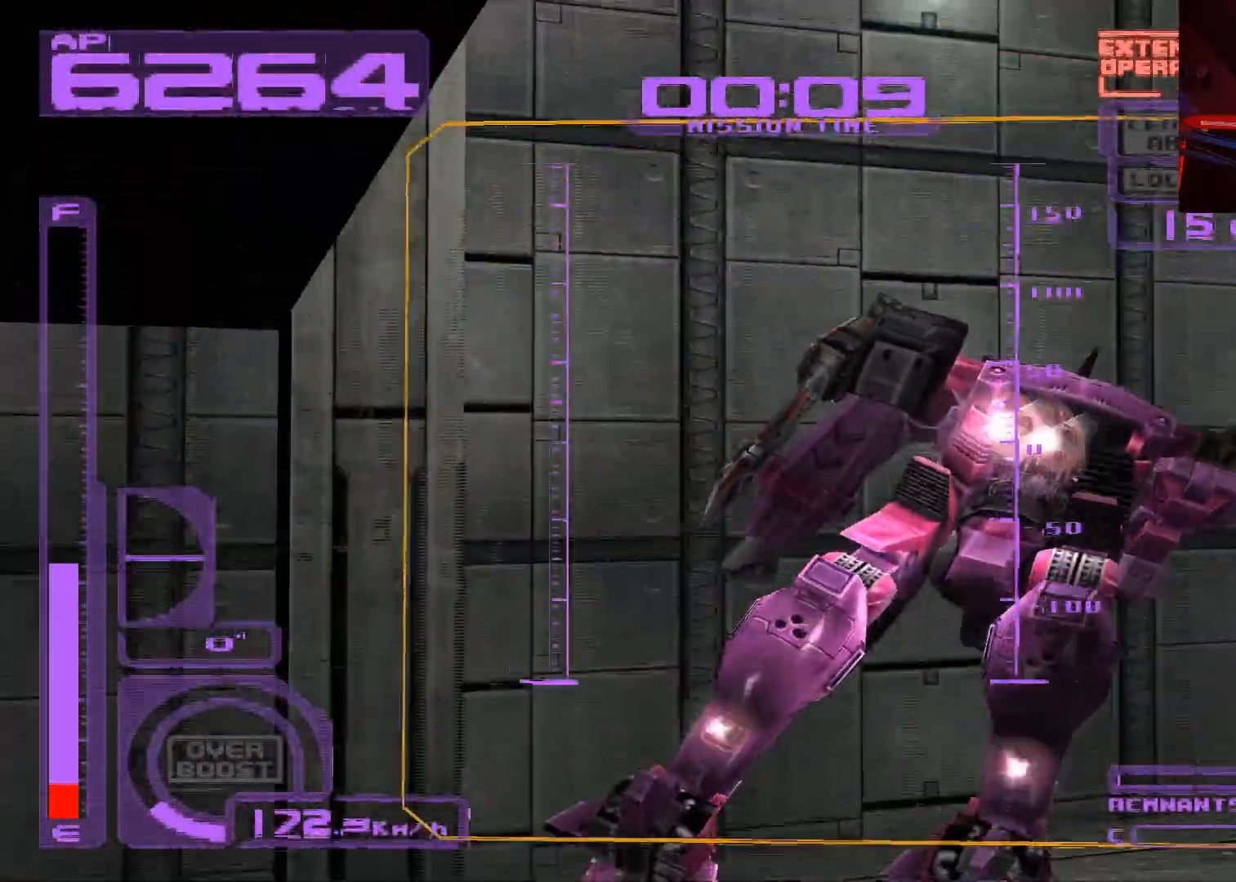
{"buttons": ["R1"], "left_stick": "up", "right_stick": "center", "events": [[500, "left_stick", "up"]]}
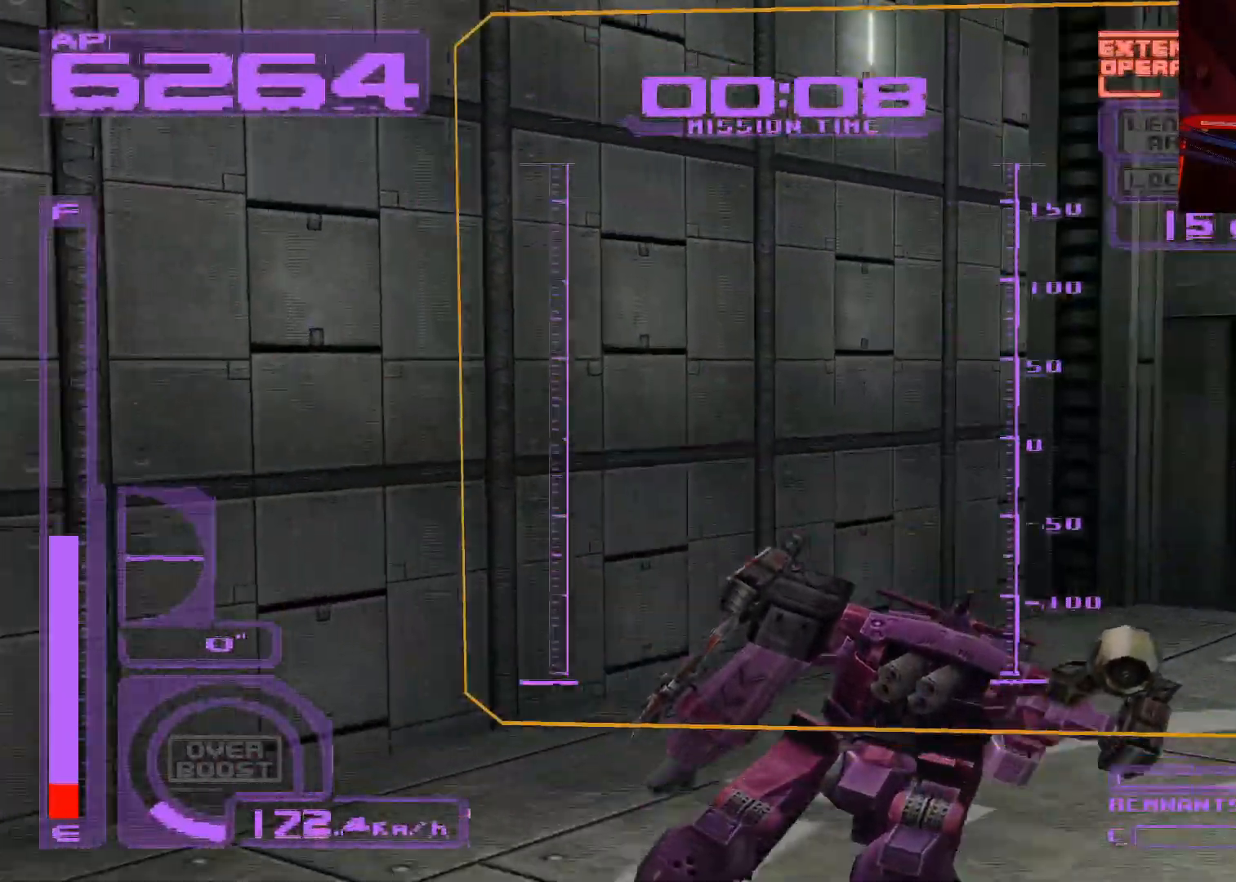
{"buttons": ["A"], "left_stick": "up", "right_stick": "center", "events": [[250, "R1", "up"], [283, "A", "down"]]}
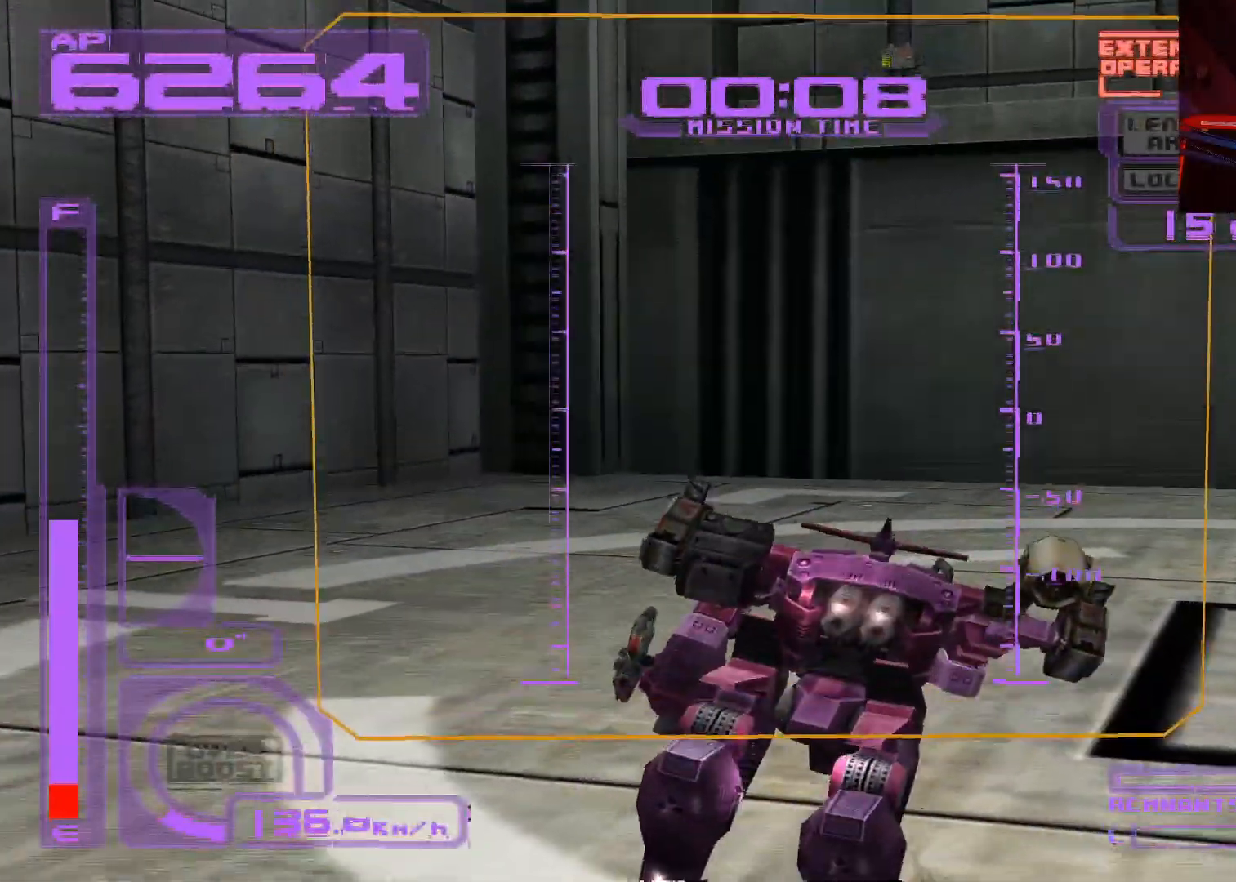
{"buttons": ["A"], "left_stick": "up", "right_stick": "center", "events": [[100, "A", "up"], [167, "A", "down"]]}
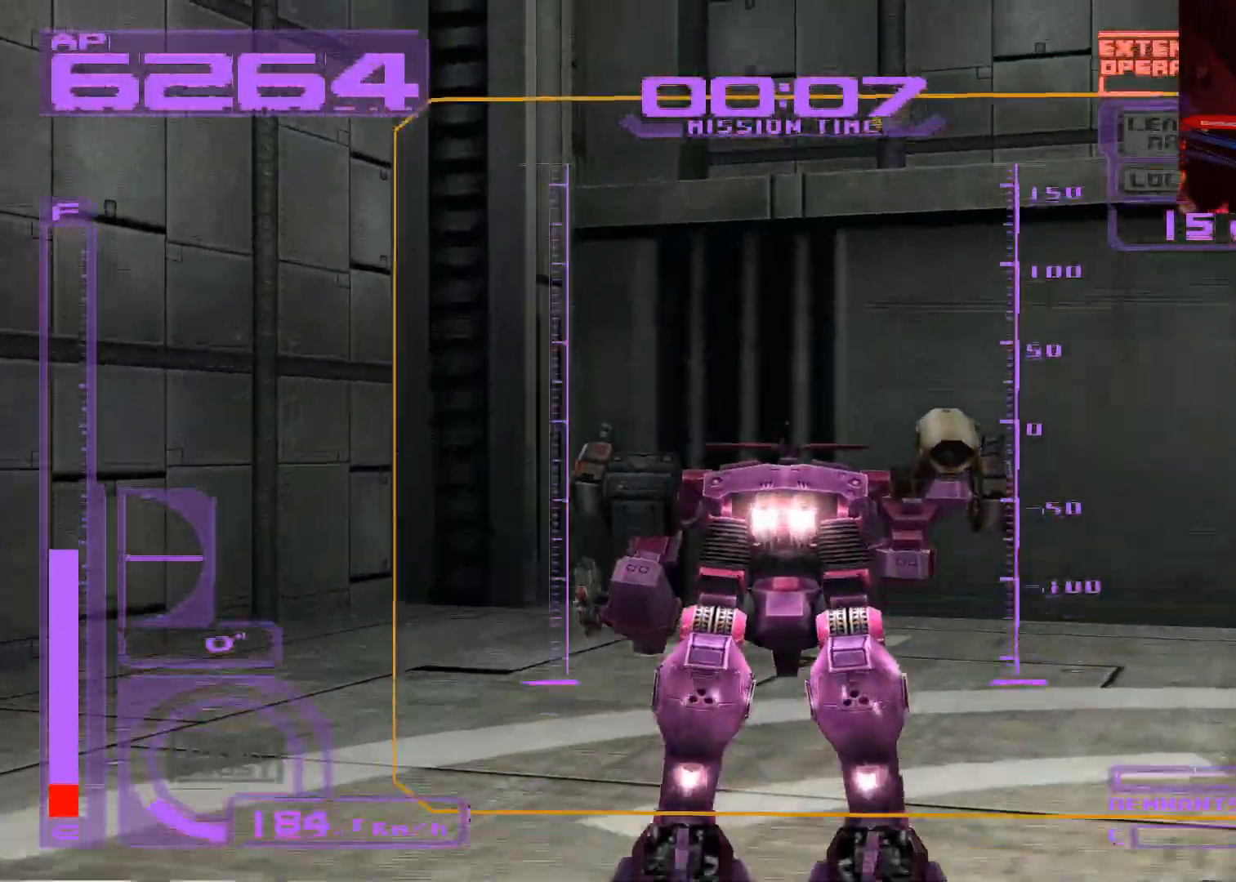
{"buttons": ["A"], "left_stick": "up", "right_stick": "center", "events": [[250, "left_stick", "up-left"], [450, "left_stick", "up"]]}
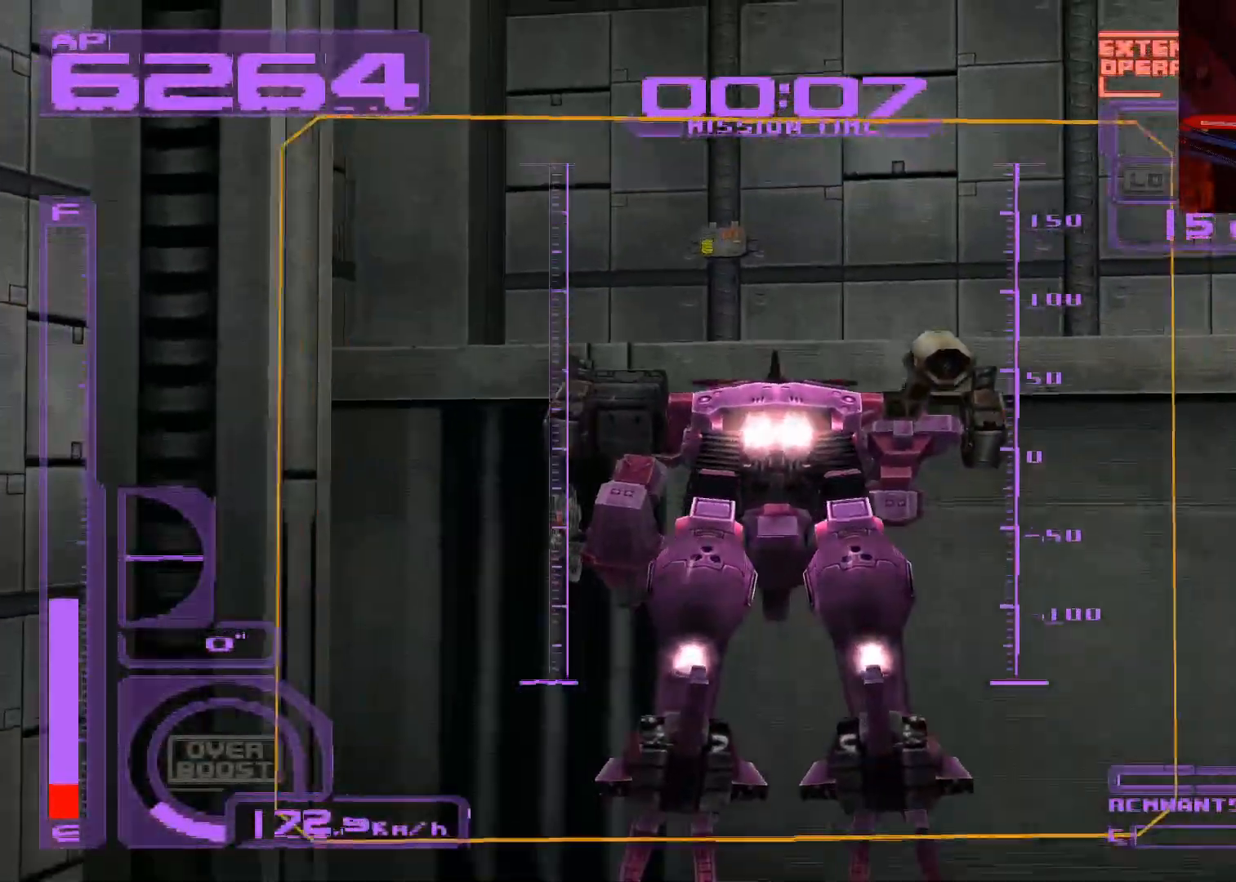
{"buttons": ["A"], "left_stick": "up", "right_stick": "center", "events": [[283, "left_stick", "up-right"], [433, "left_stick", "up"]]}
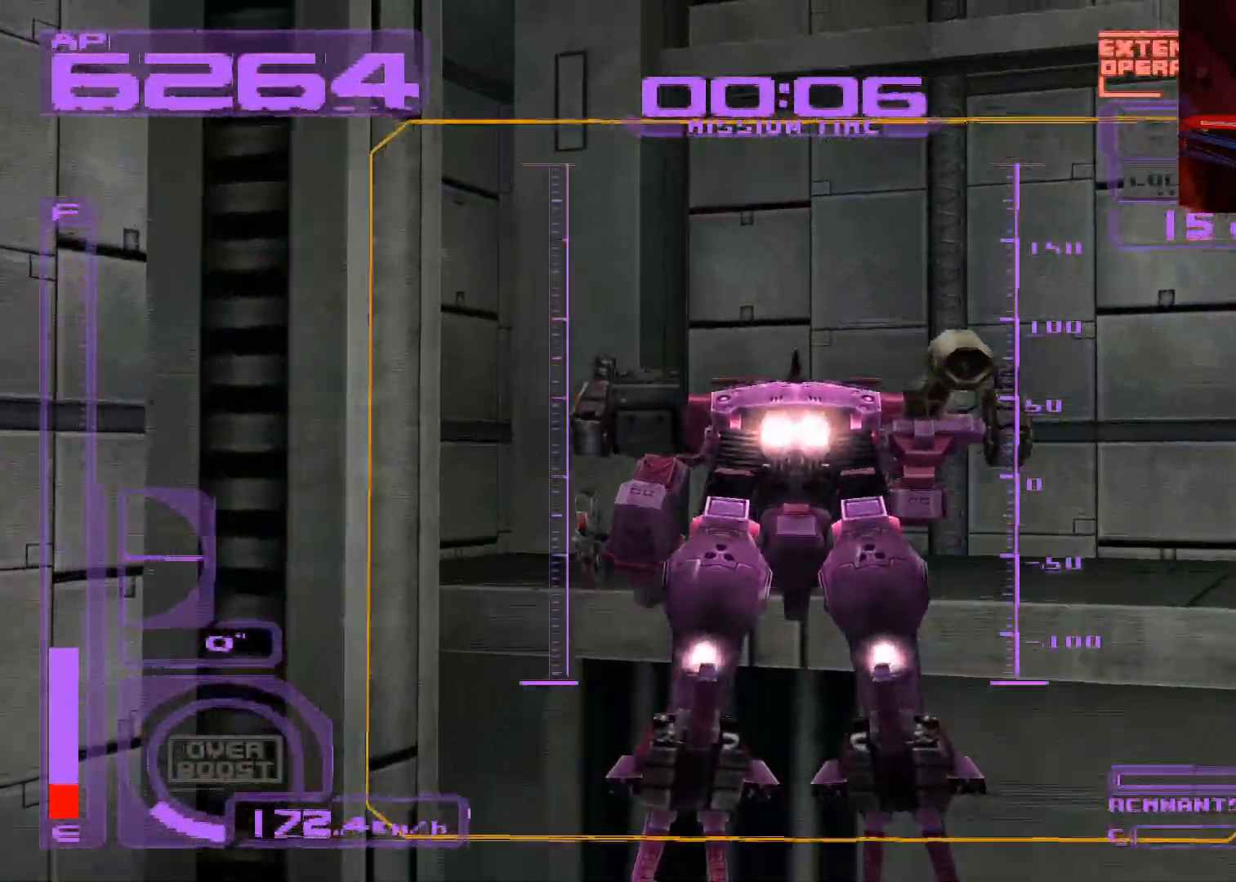
{"buttons": [], "left_stick": "up-right", "right_stick": "center", "events": [[400, "A", "up"], [417, "left_stick", "up-right"]]}
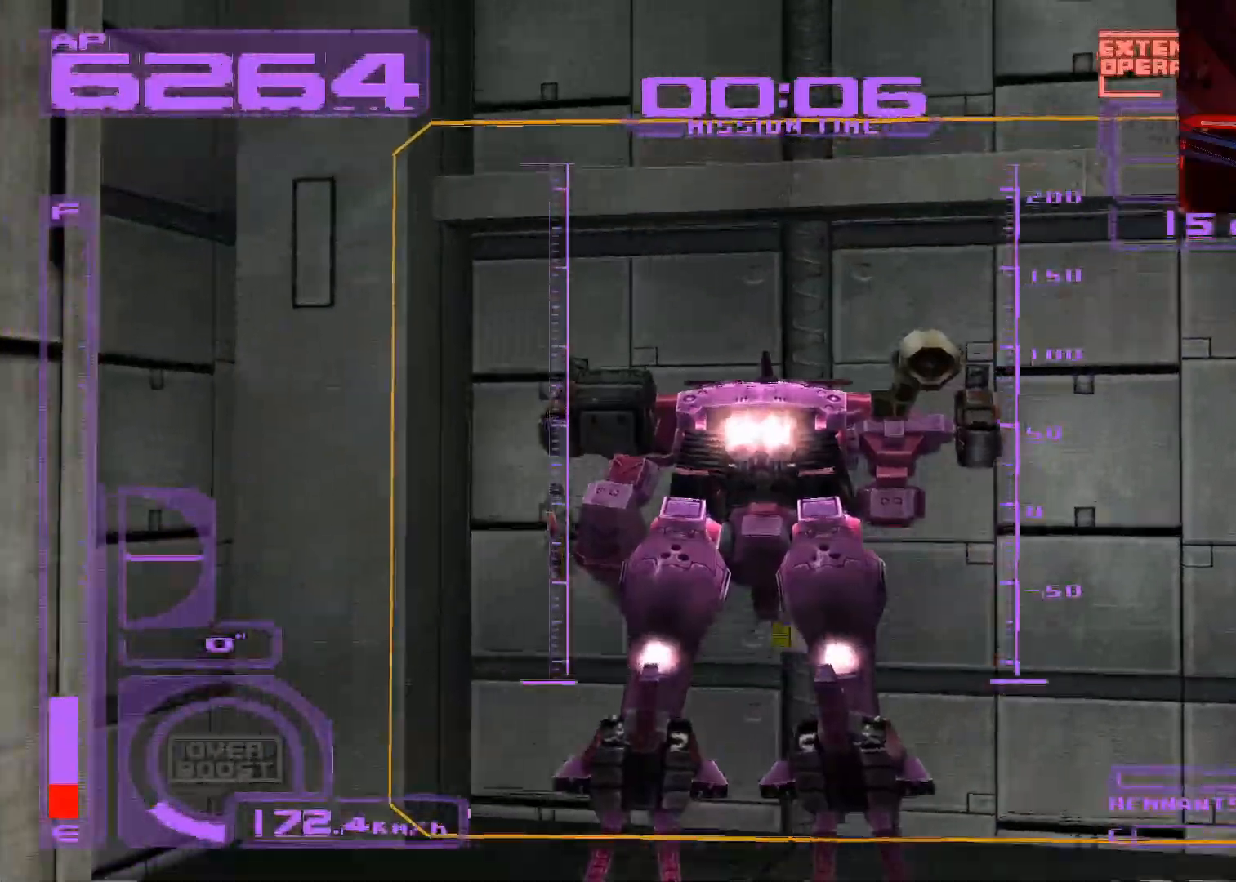
{"buttons": ["A"], "left_stick": "up", "right_stick": "center", "events": [[67, "left_stick", "up"], [317, "A", "down"]]}
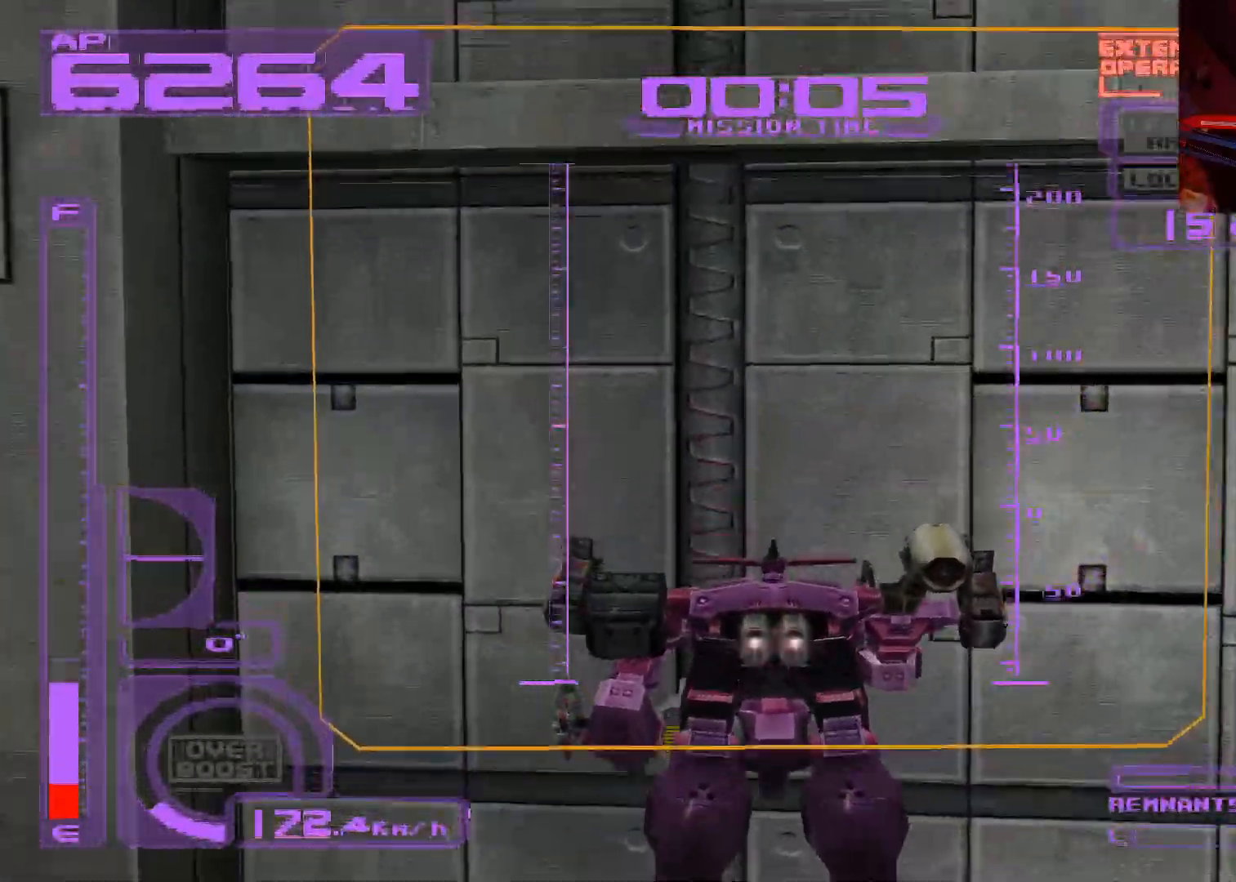
{"buttons": [], "left_stick": "up", "right_stick": "center", "events": [[100, "A", "up"]]}
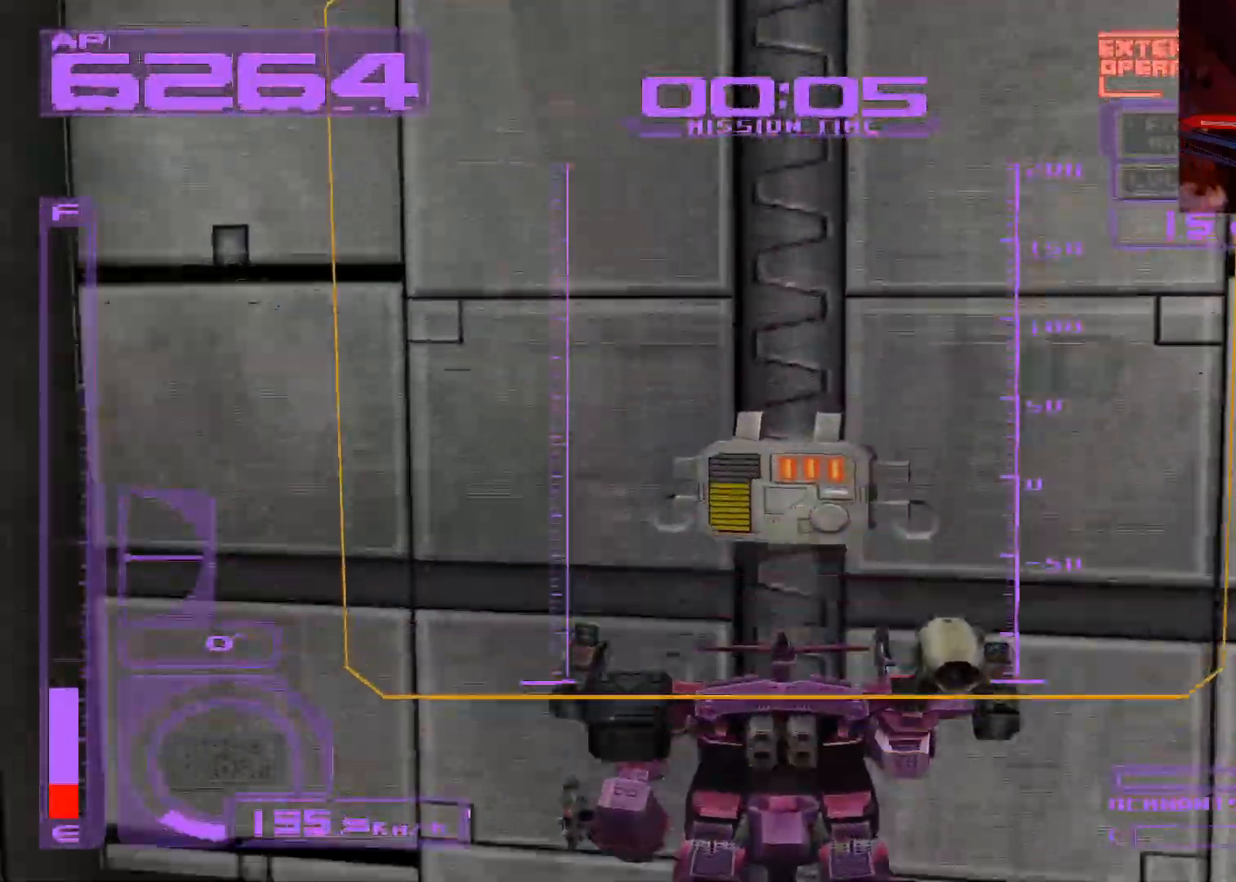
{"buttons": [], "left_stick": "down-right", "right_stick": "center", "events": [[50, "B", "down"], [133, "left_stick", "center"], [167, "B", "up"], [317, "left_stick", "right"], [383, "left_stick", "down-right"]]}
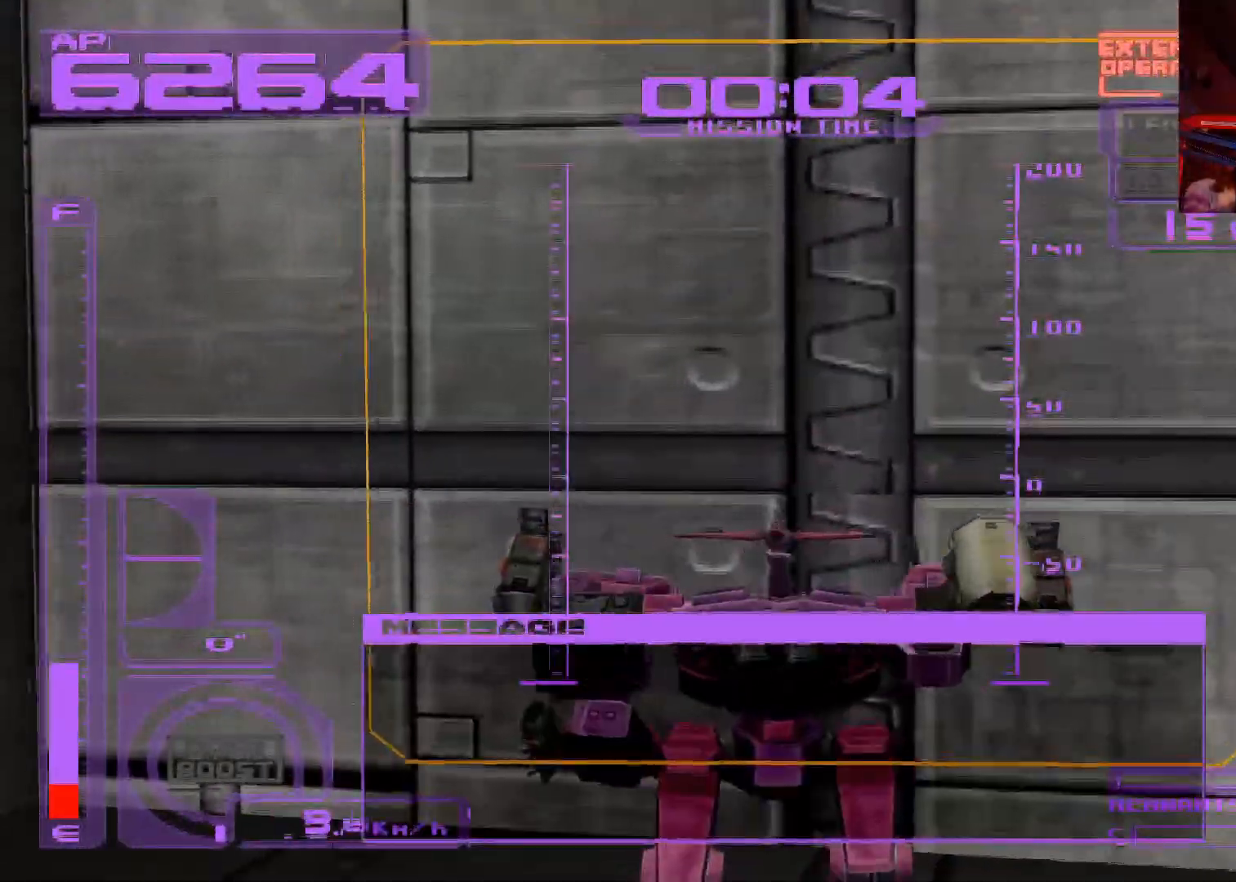
{"buttons": ["A", "R1"], "left_stick": "down-right", "right_stick": "center", "events": [[133, "R1", "down"], [317, "A", "down"]]}
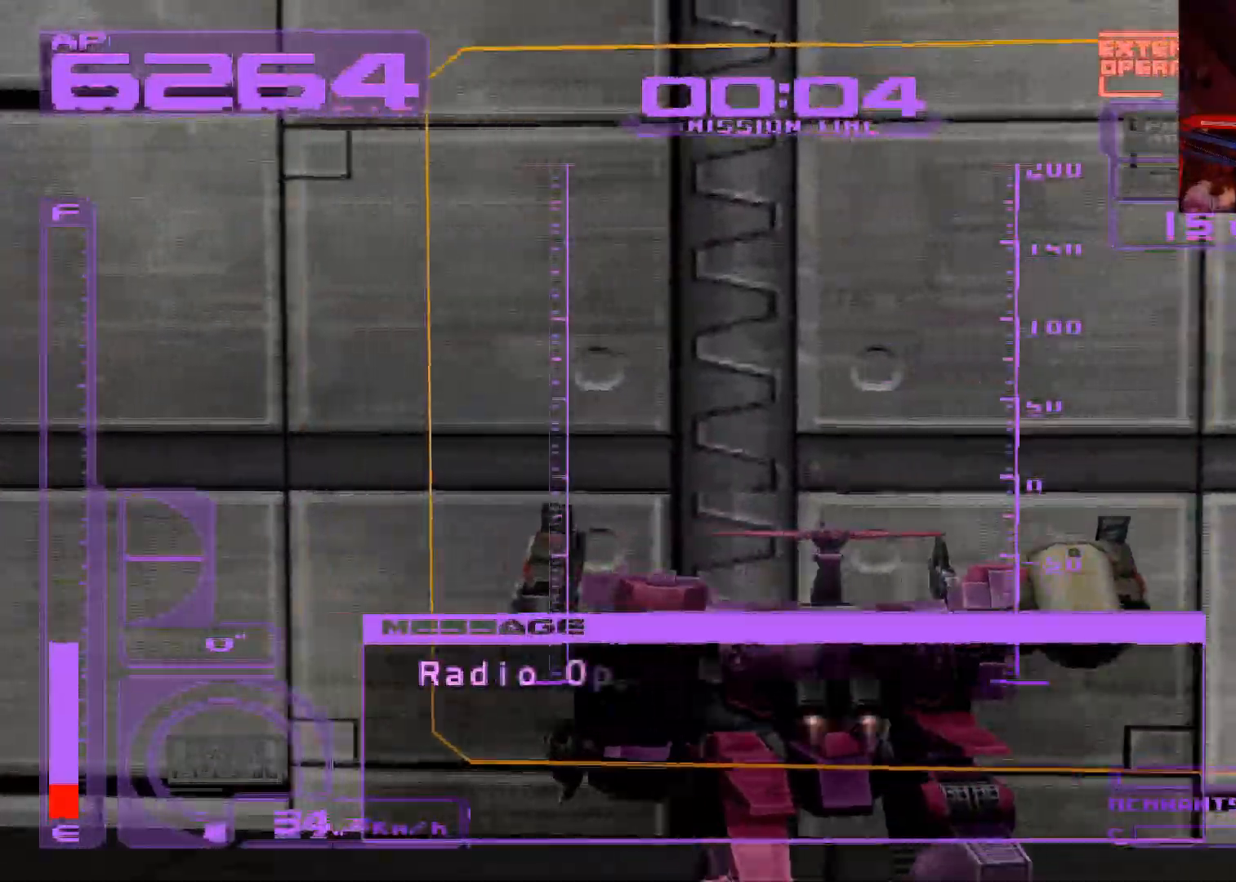
{"buttons": ["A", "R1"], "left_stick": "down-right", "right_stick": "center", "events": [[317, "A", "up"], [383, "A", "down"]]}
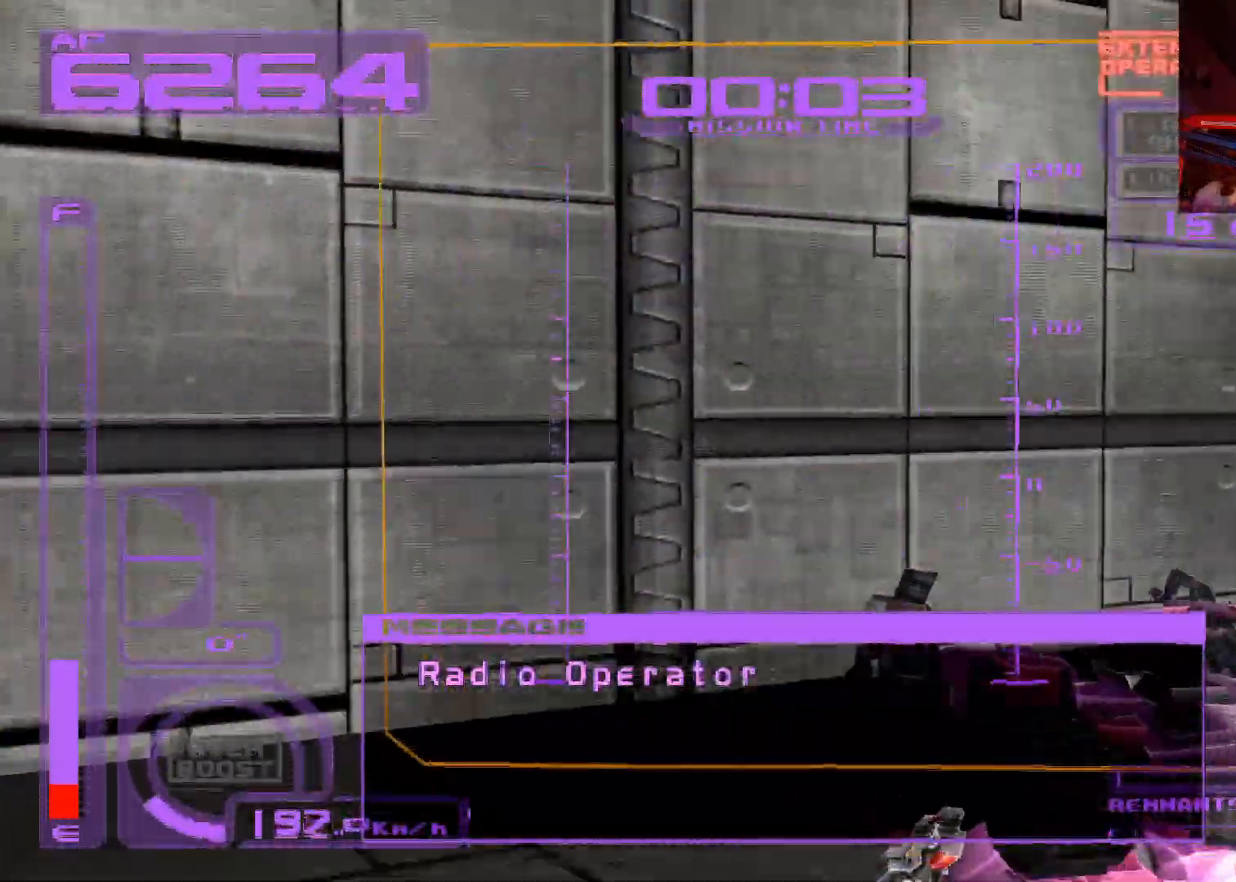
{"buttons": ["R1"], "left_stick": "up-right", "right_stick": "center", "events": [[50, "A", "up"], [267, "left_stick", "right"], [500, "left_stick", "up-right"]]}
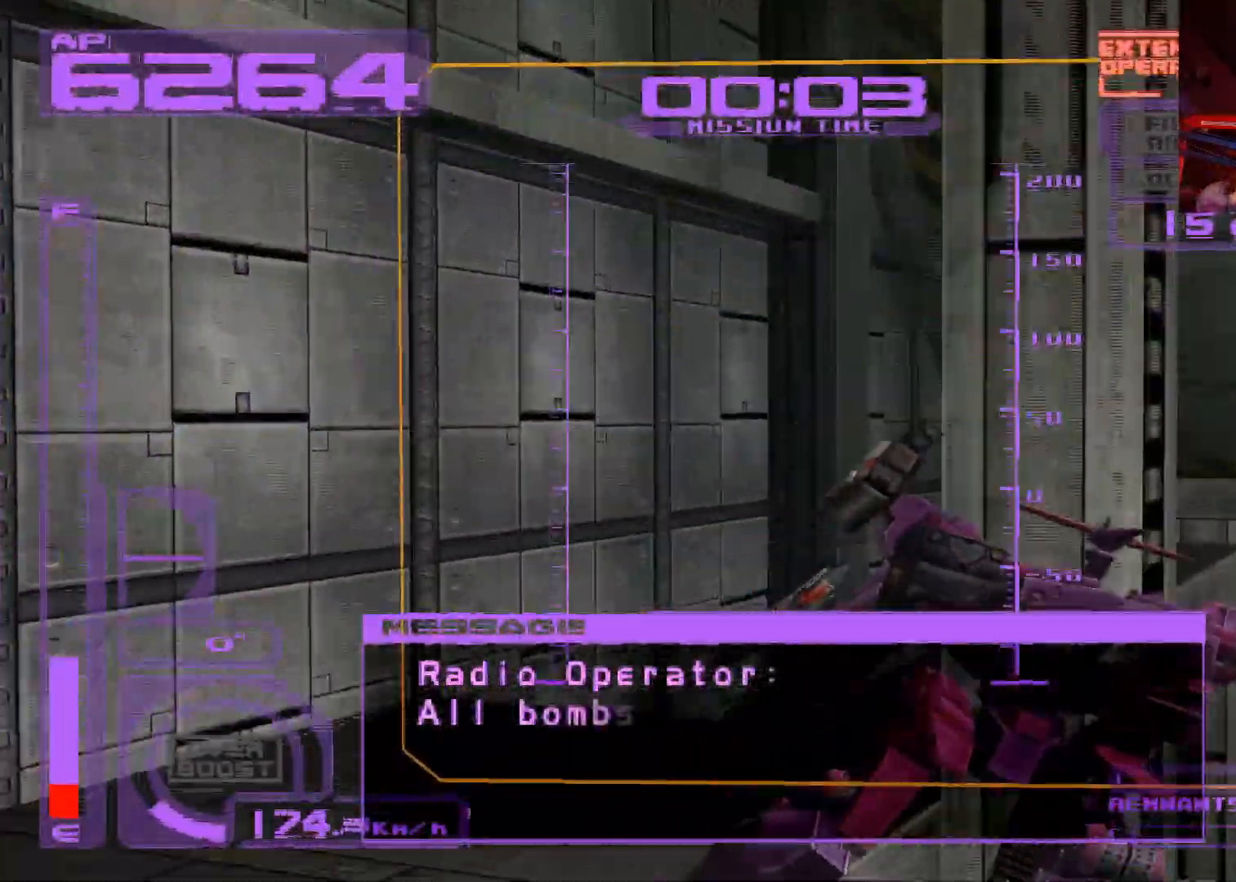
{"buttons": ["A", "R1"], "left_stick": "up", "right_stick": "center", "events": [[333, "A", "down"], [333, "left_stick", "up"]]}
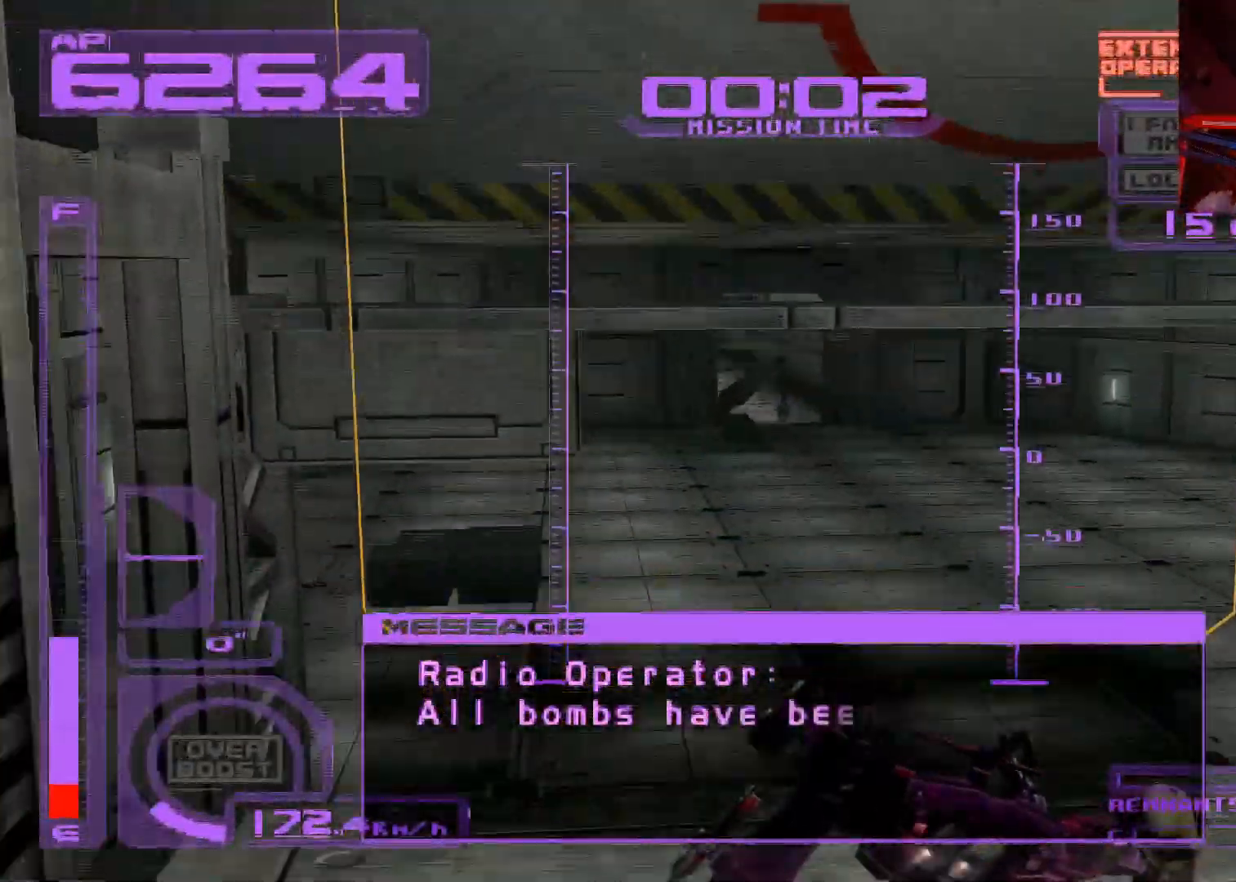
{"buttons": ["A"], "left_stick": "up", "right_stick": "center", "events": [[33, "R1", "up"]]}
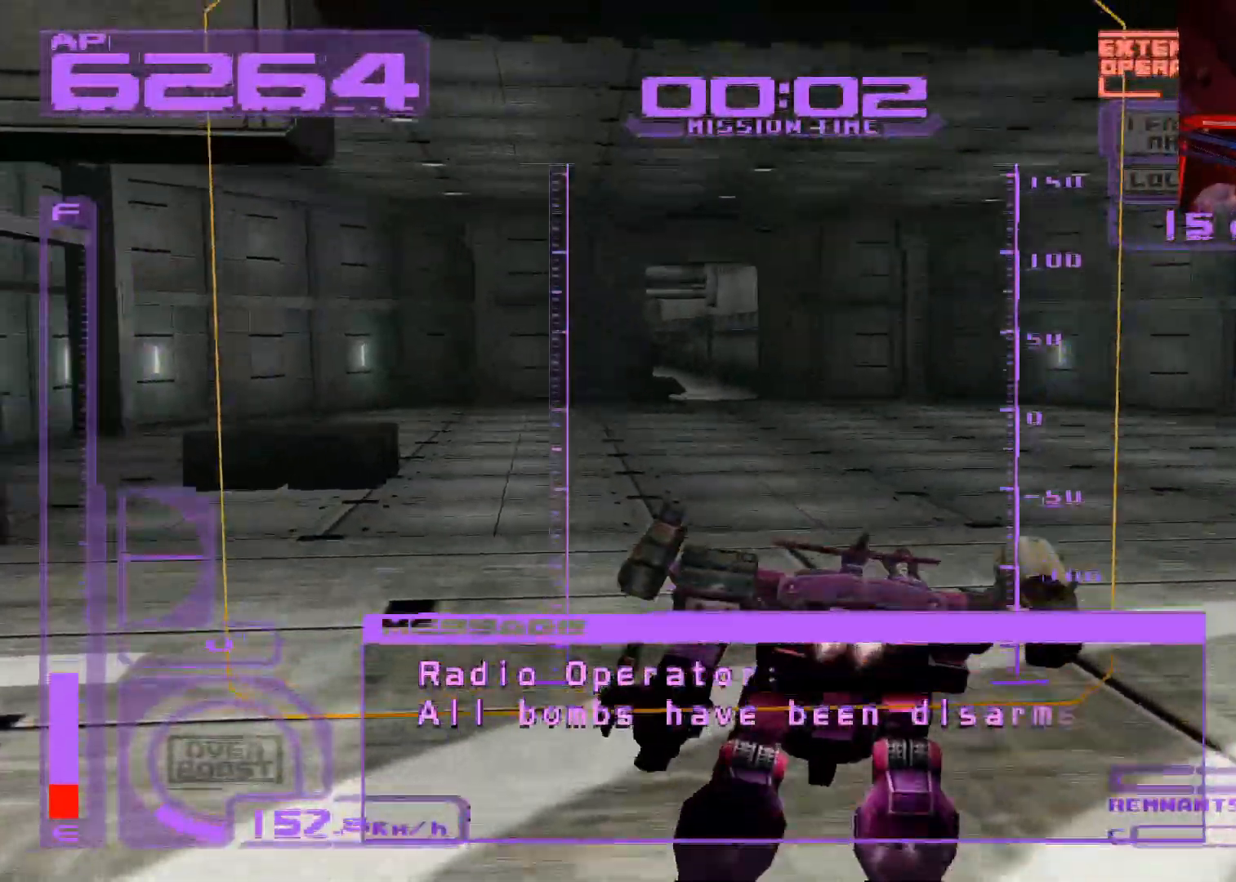
{"buttons": ["A"], "left_stick": "up", "right_stick": "center", "events": []}
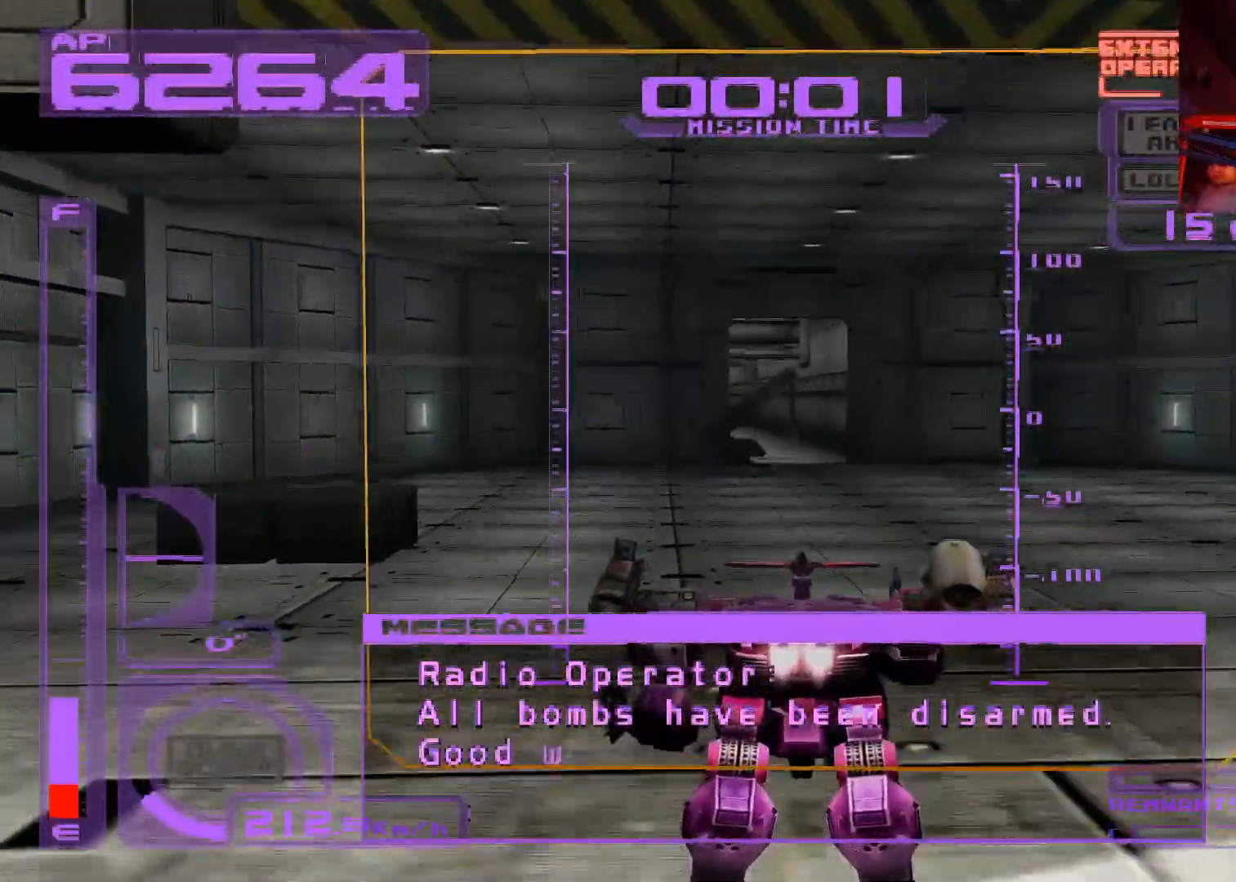
{"buttons": [], "left_stick": "center", "right_stick": "center", "events": [[150, "A", "up"], [483, "left_stick", "center"]]}